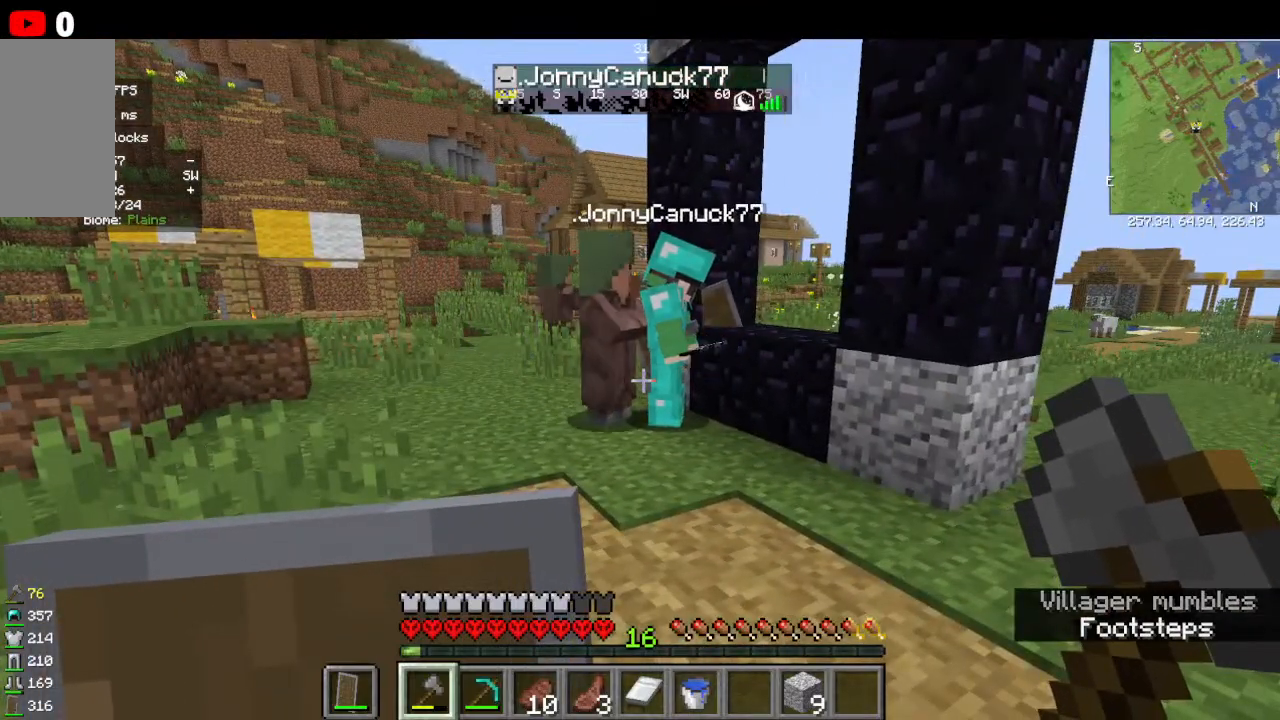
Gameplay with keyboard and mouse; each line is a JSON object with the keys and mouse buttons held at the frame after it. "events" lists presses ("down") and releases ("up") of "a", "d", "s", "w", "mouse_left" and "mouse_right" between this image and that frame as [ms after this image, input, new state], when the widget could be followed in between. "mouse_left", "mouse_right" = the "left", "right" buttons of the "mouse" list. No other keys are recorded. Fast repeated clicks can show as one long hold. Mouse movement is not recorded.
{"keys": [], "mouse": [], "events": []}
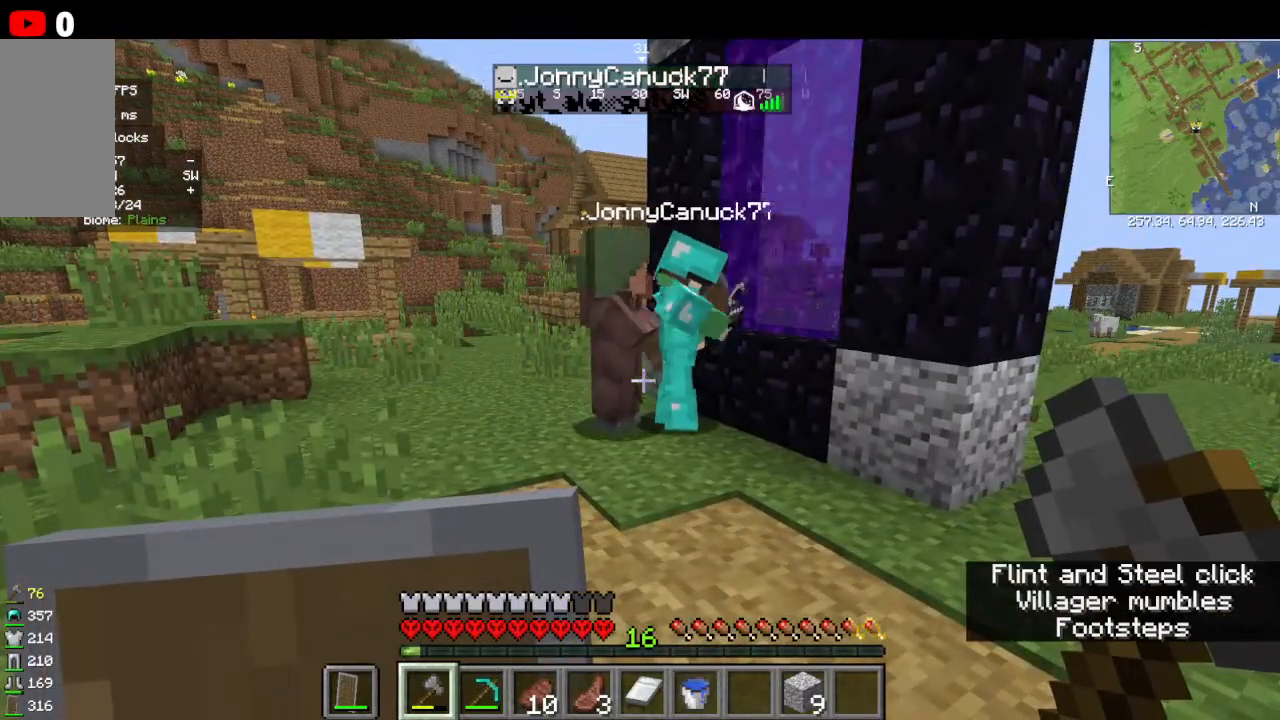
{"keys": ["w"], "mouse": [], "events": [[267, "w", "down"]]}
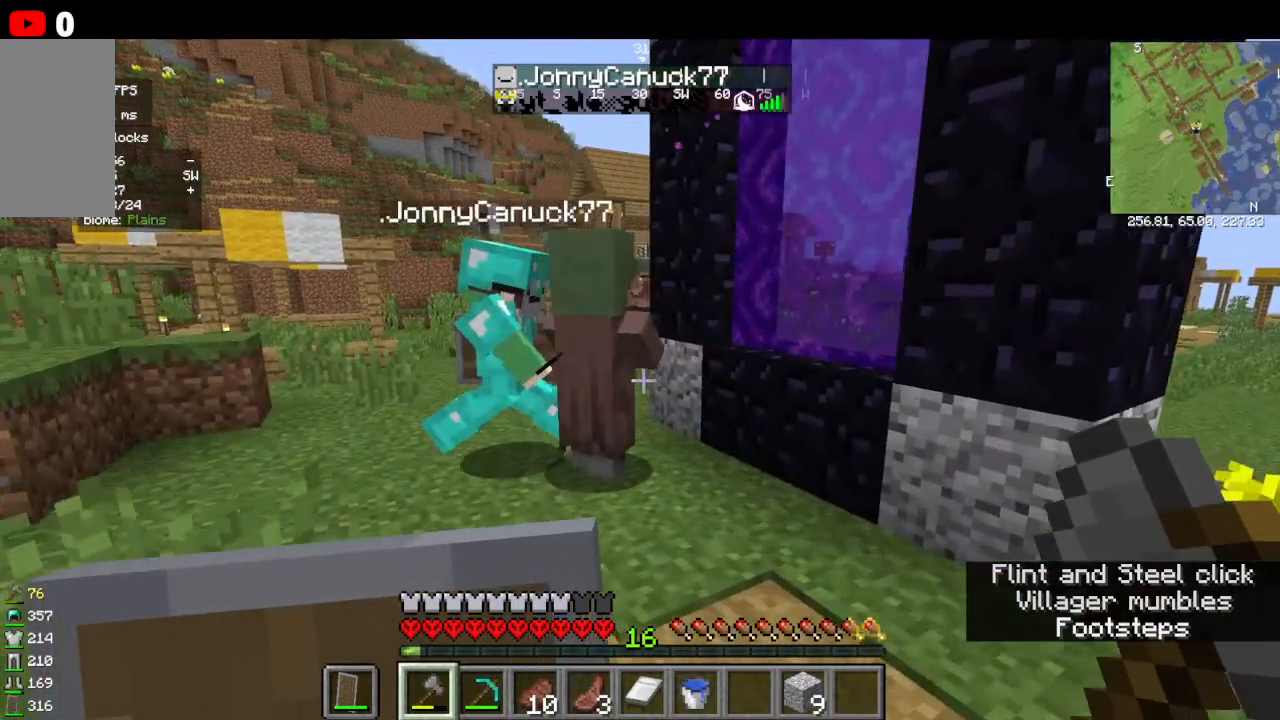
{"keys": [], "mouse": [], "events": [[434, "w", "up"]]}
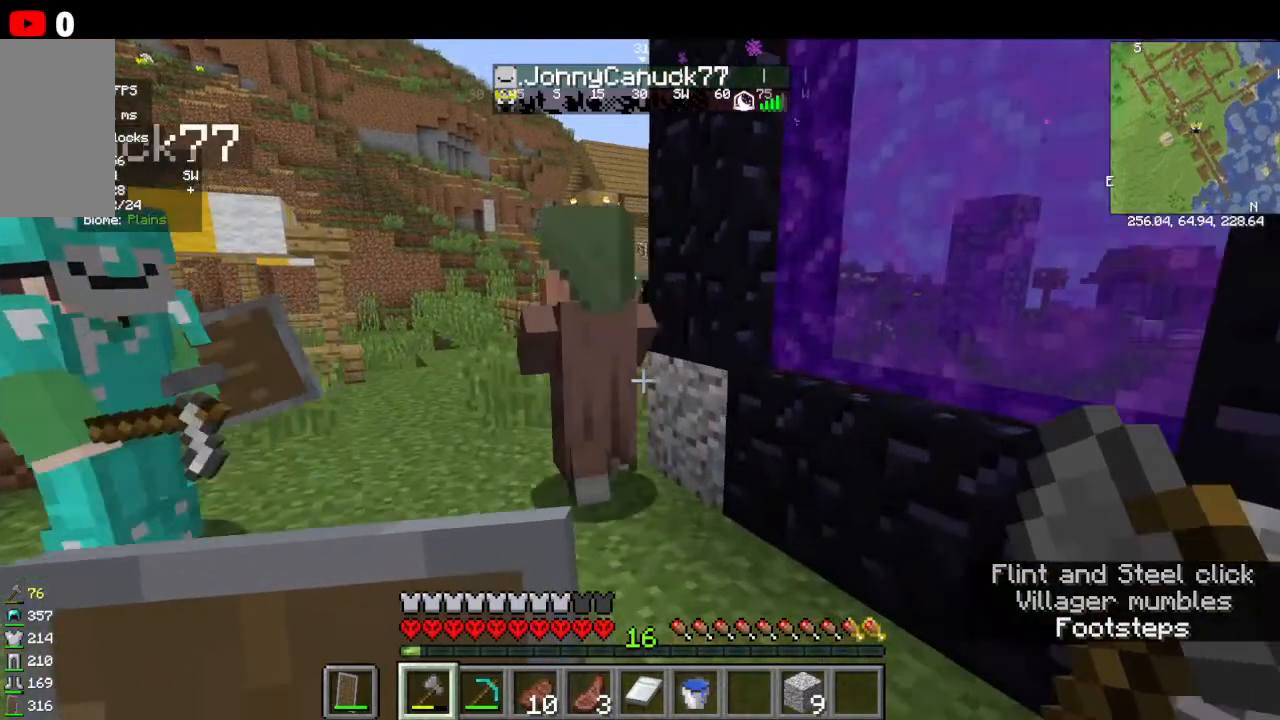
{"keys": ["w"], "mouse": []}